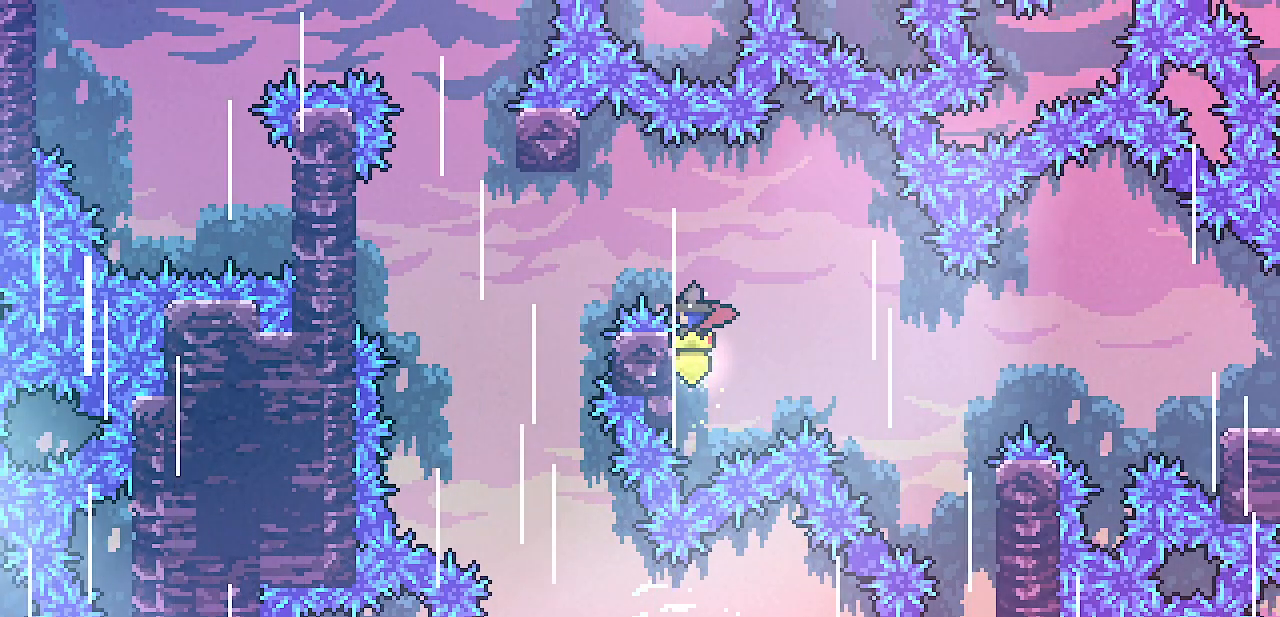
Gameplay with keyboard; each line is a JSON object with the keys held at the frame after it. "events" lists presses ("down") and releases ("up") of "c", "d", "down", "escape", "left", "return", "right", "shift", "up", "x" and "z" between this image and that frame as [ms after this image, input, new state], when the widget could be followed in between. No other keys are recorded. Mouse input is not recorded.
{"keys": ["left", "shift", "z"], "events": [[83, "z", "down"]]}
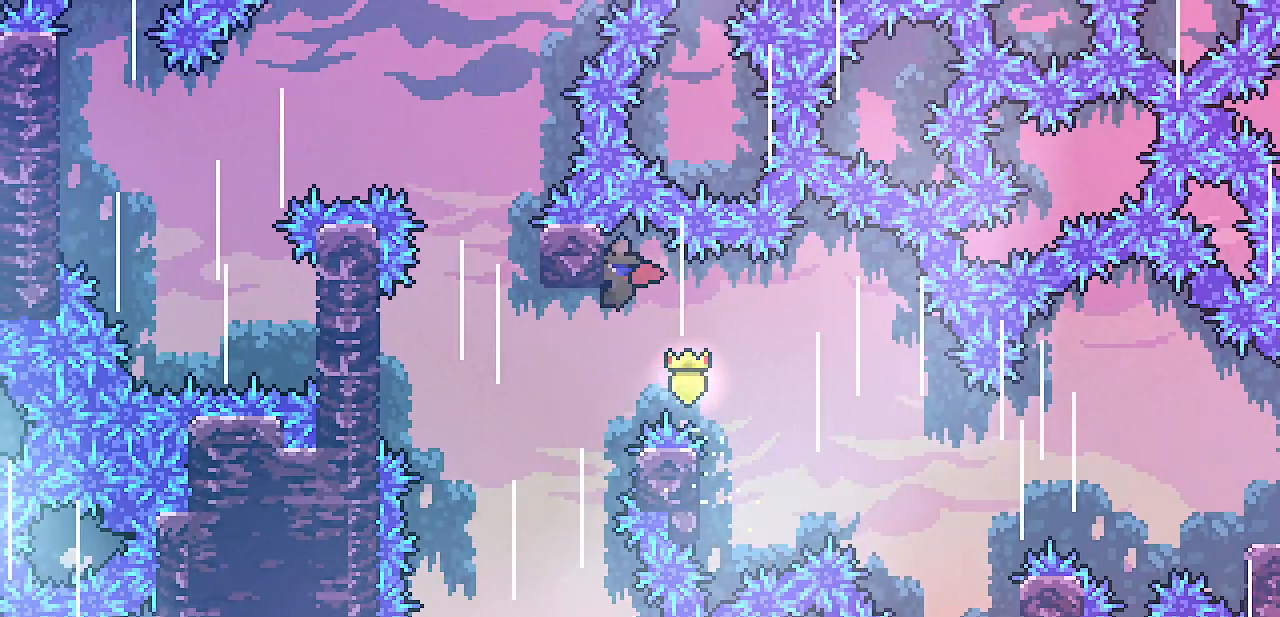
{"keys": [], "events": [[83, "left", "up"], [83, "shift", "up"], [83, "z", "up"]]}
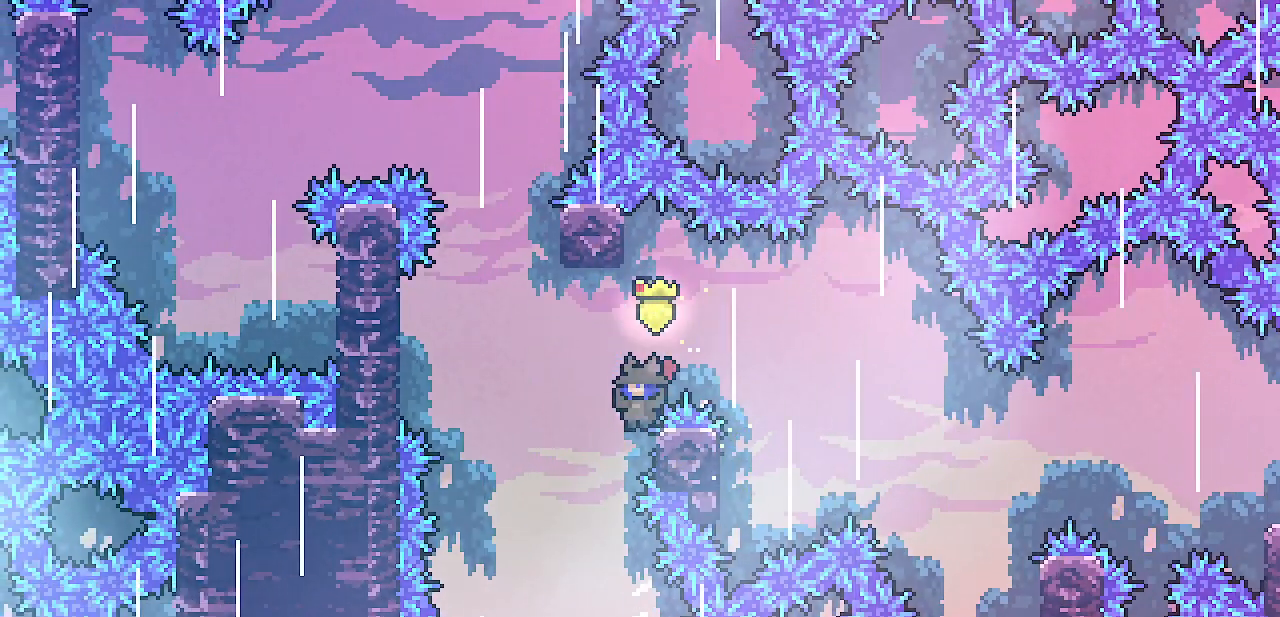
{"keys": ["left", "shift"], "events": [[33, "left", "down"], [50, "z", "down"], [217, "z", "up"], [350, "shift", "down"]]}
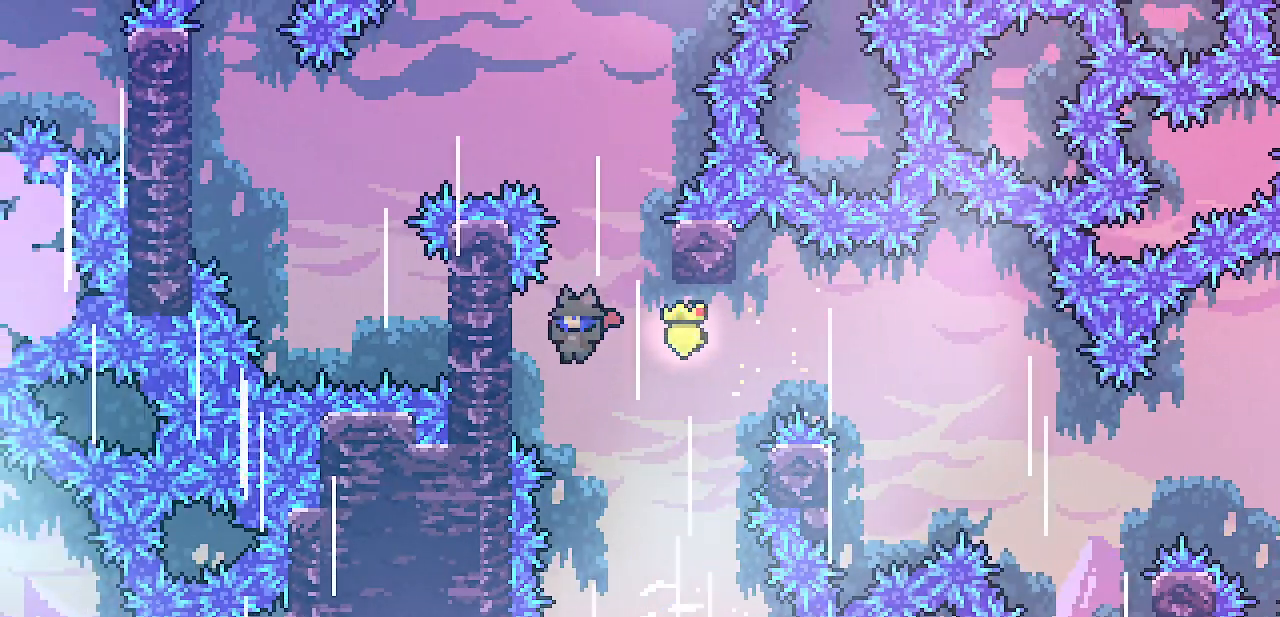
{"keys": ["right", "shift", "z"], "events": [[17, "up", "down"], [233, "left", "up"], [333, "up", "up"], [367, "right", "down"], [367, "z", "down"]]}
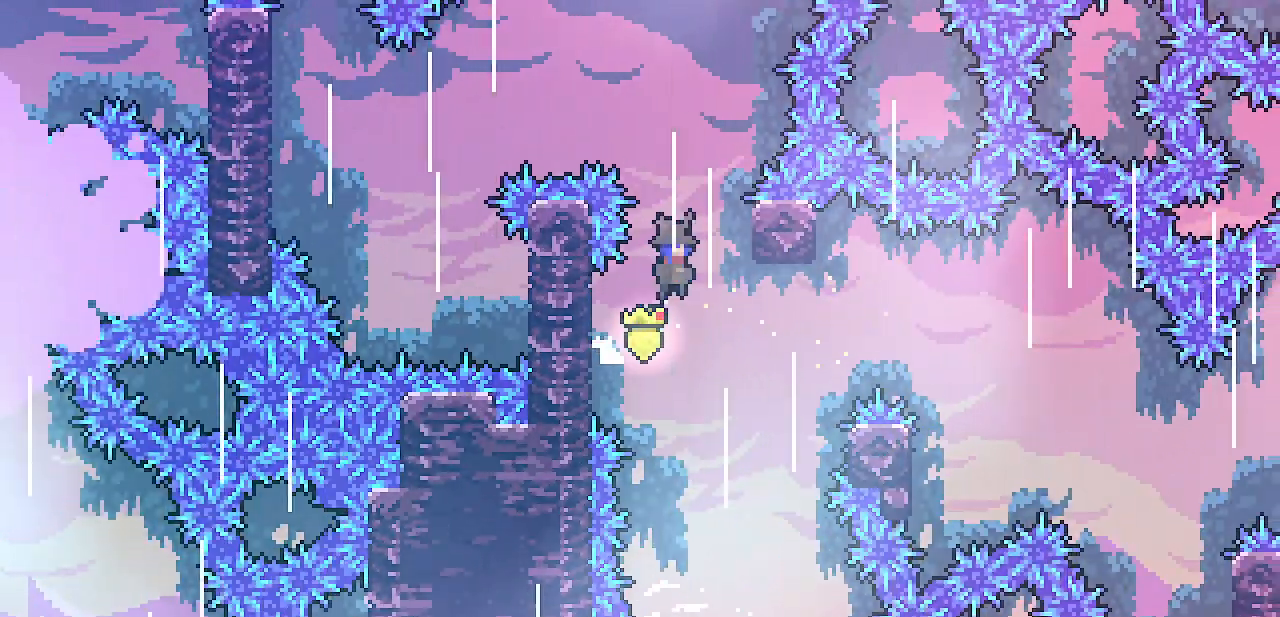
{"keys": ["left", "shift", "z"], "events": [[167, "z", "up"], [250, "left", "down"], [250, "right", "up"], [250, "z", "down"]]}
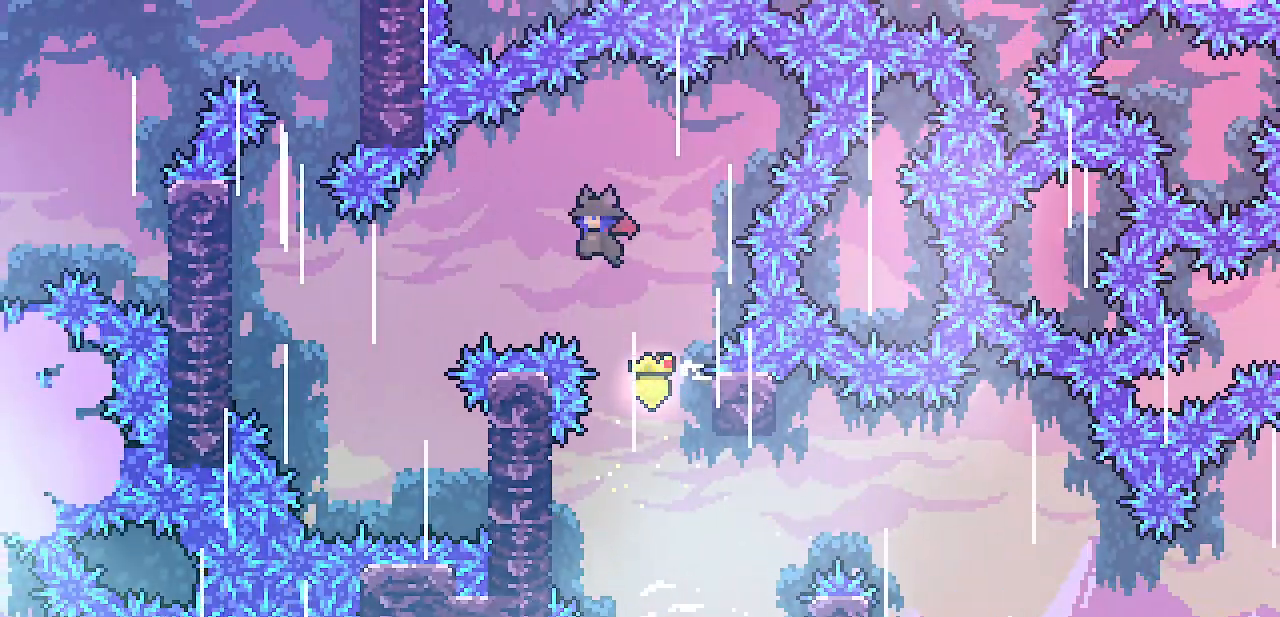
{"keys": ["shift", "z"], "events": [[450, "left", "up"]]}
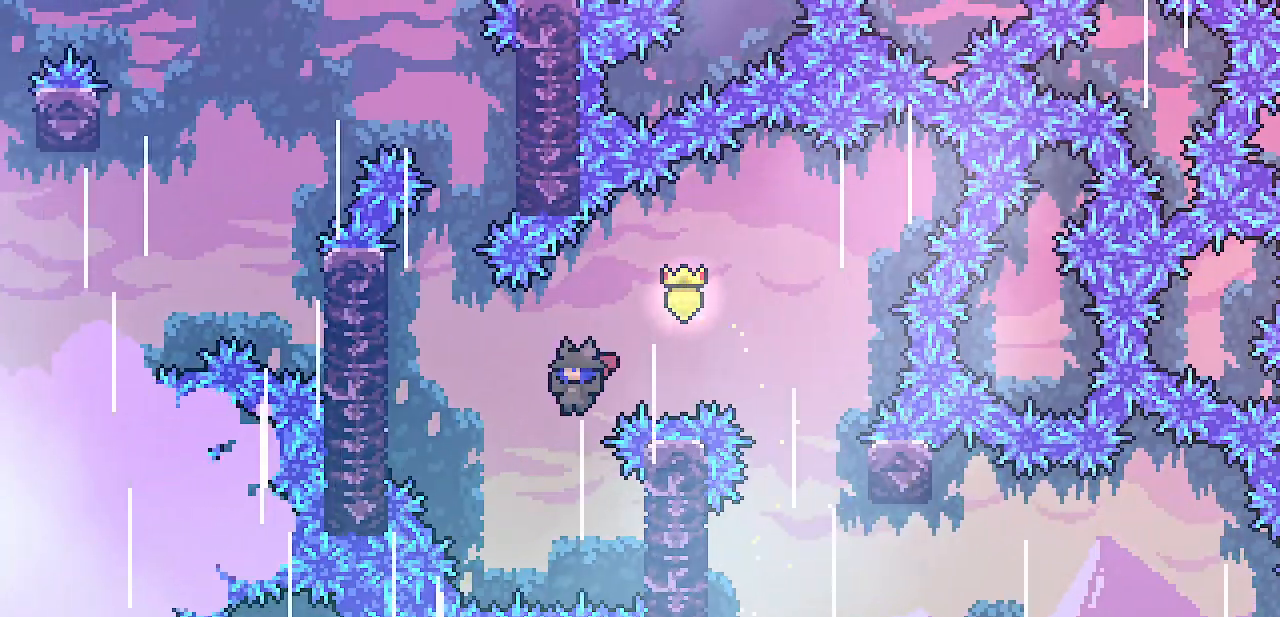
{"keys": ["left", "shift", "z"], "events": [[133, "right", "down"], [167, "z", "up"], [400, "left", "down"], [433, "right", "up"], [433, "z", "down"]]}
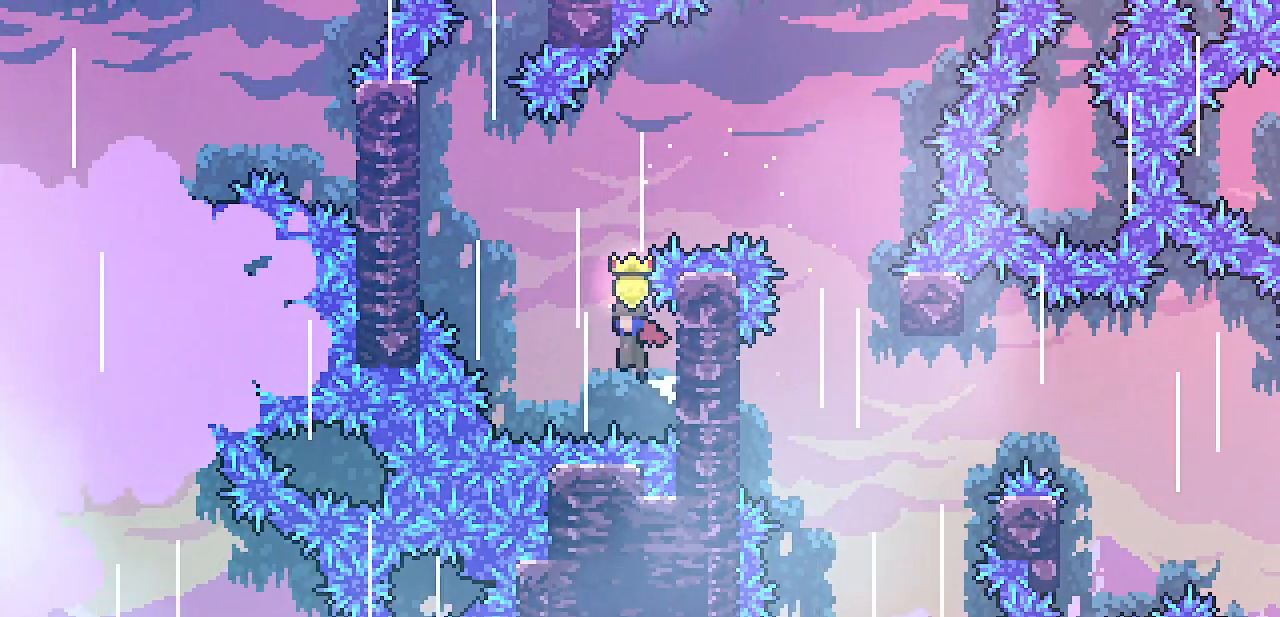
{"keys": ["left", "shift"], "events": [[500, "z", "up"]]}
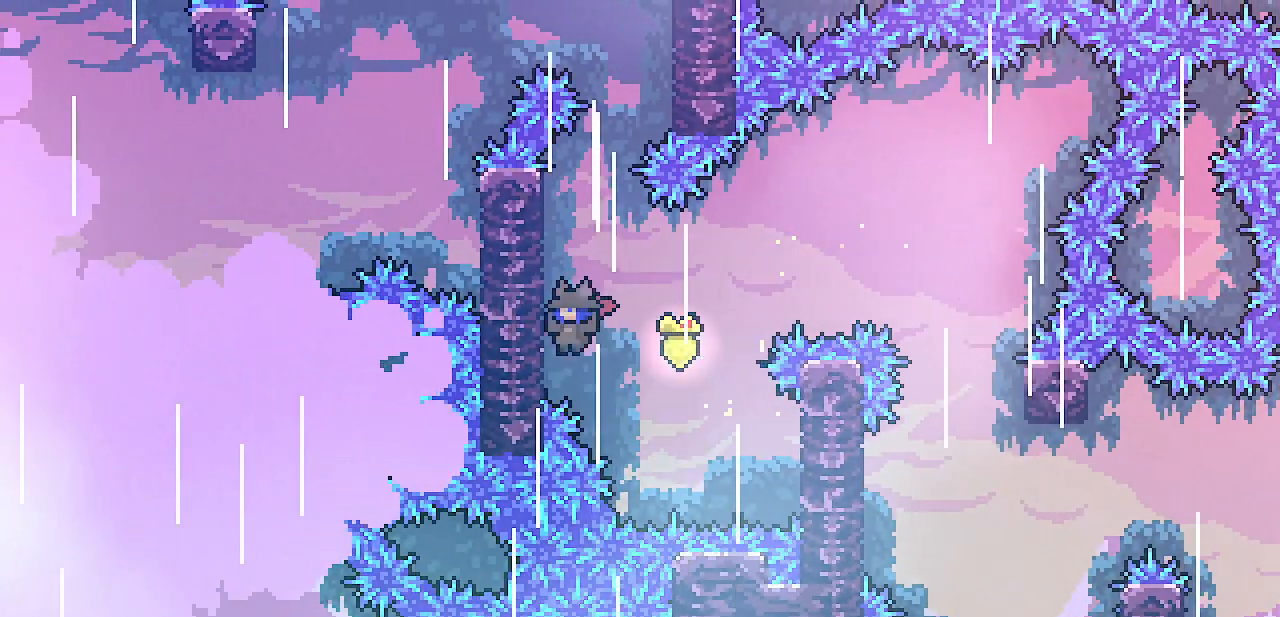
{"keys": ["shift", "z"], "events": [[117, "left", "up"], [117, "shift", "up"], [200, "z", "down"], [367, "shift", "down"]]}
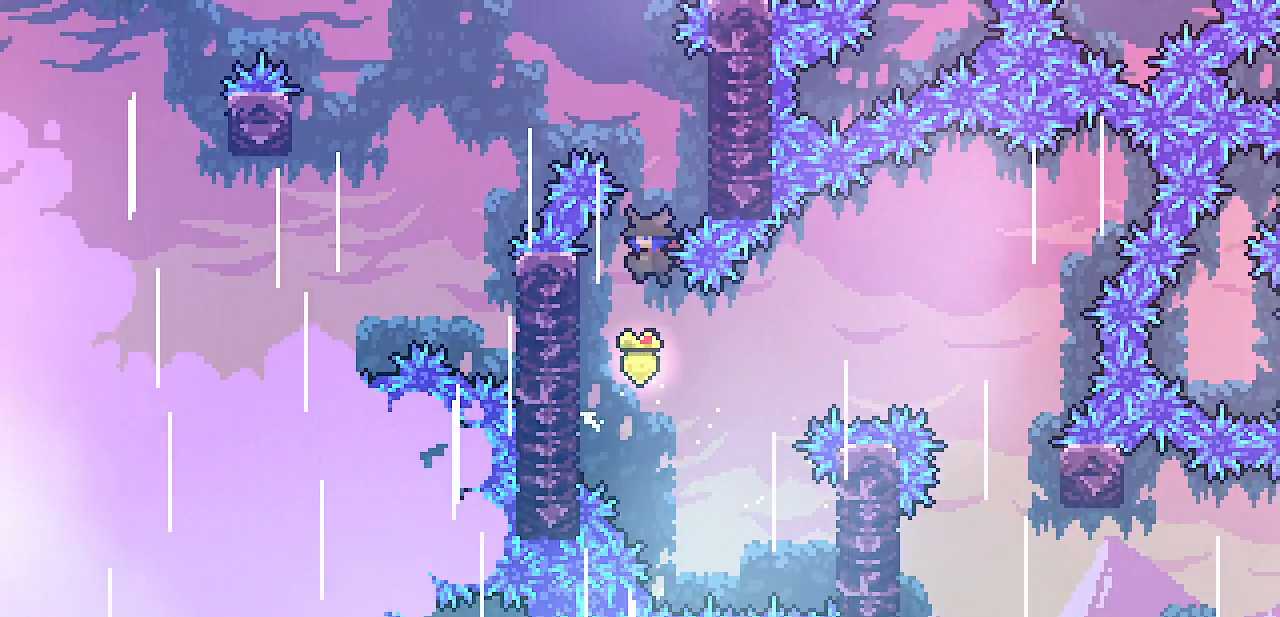
{"keys": ["right", "shift", "z"], "events": [[50, "left", "down"], [317, "z", "up"], [400, "left", "up"], [433, "right", "down"], [450, "z", "down"]]}
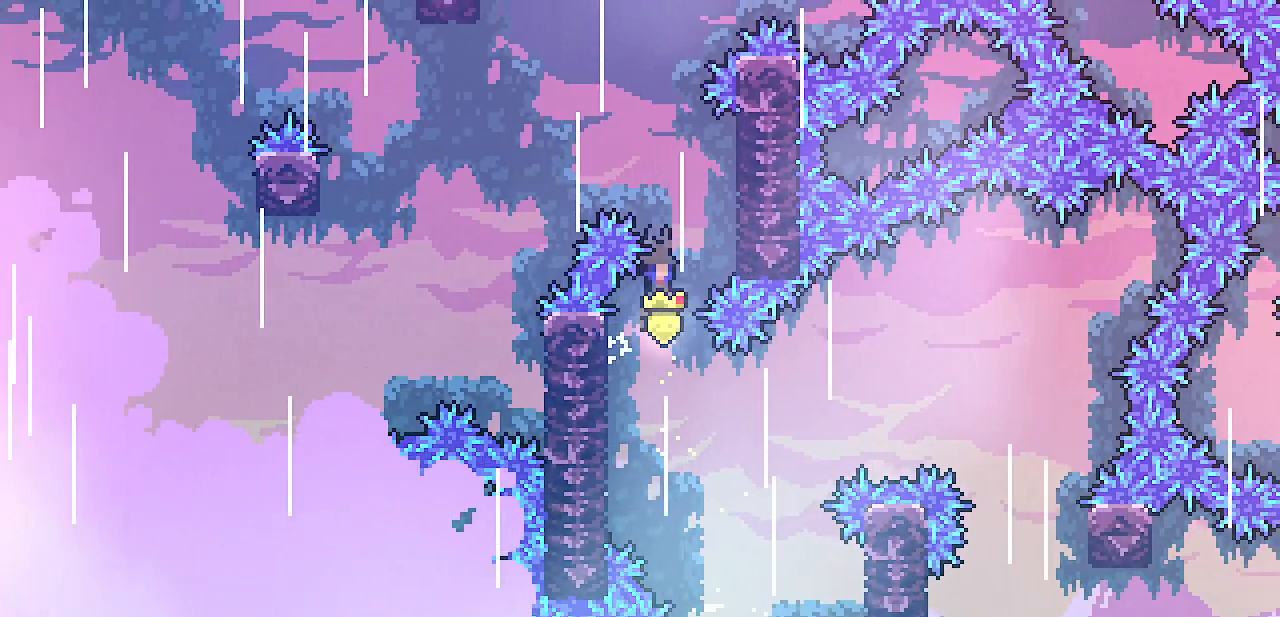
{"keys": ["left"], "events": [[117, "z", "up"], [267, "left", "down"], [267, "right", "up"], [283, "z", "down"], [450, "shift", "up"], [450, "z", "up"]]}
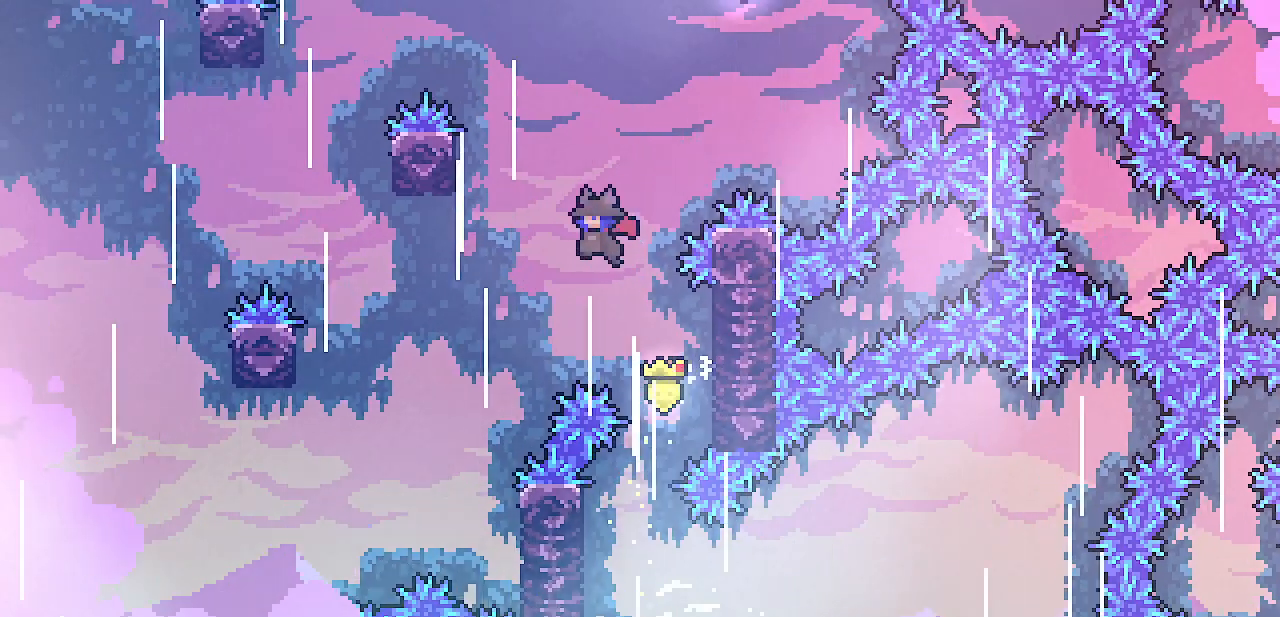
{"keys": [], "events": [[283, "left", "up"]]}
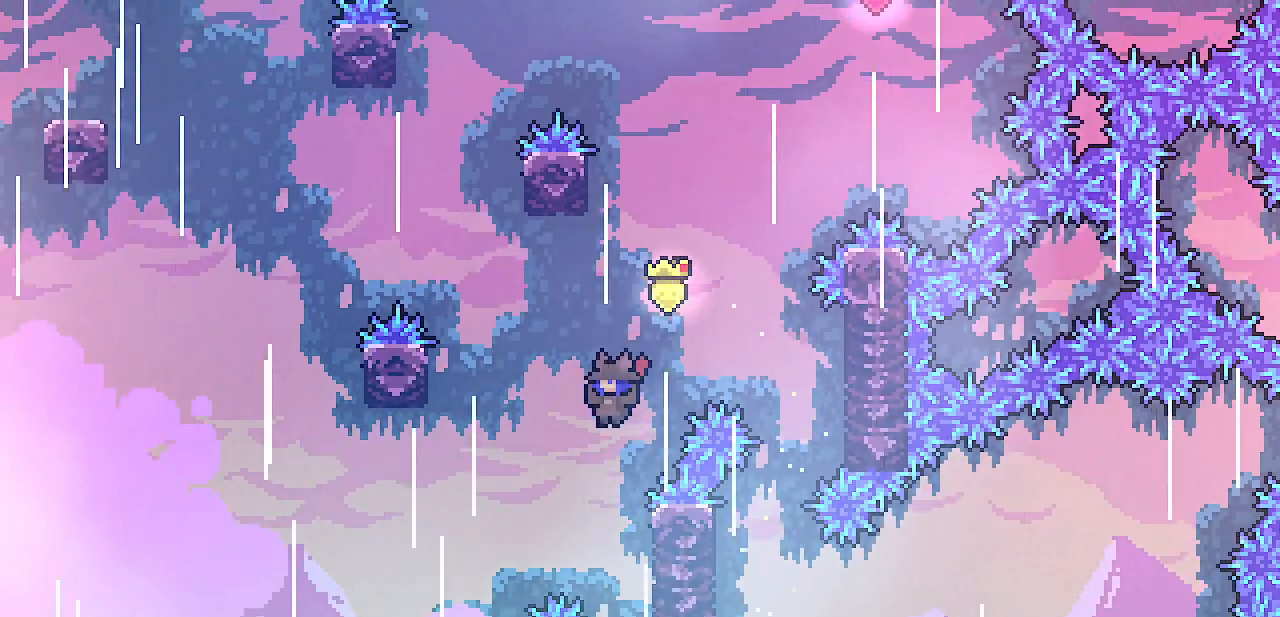
{"keys": ["left", "shift", "z"], "events": [[150, "right", "down"], [267, "left", "down"], [267, "z", "down"], [283, "right", "up"], [433, "shift", "down"]]}
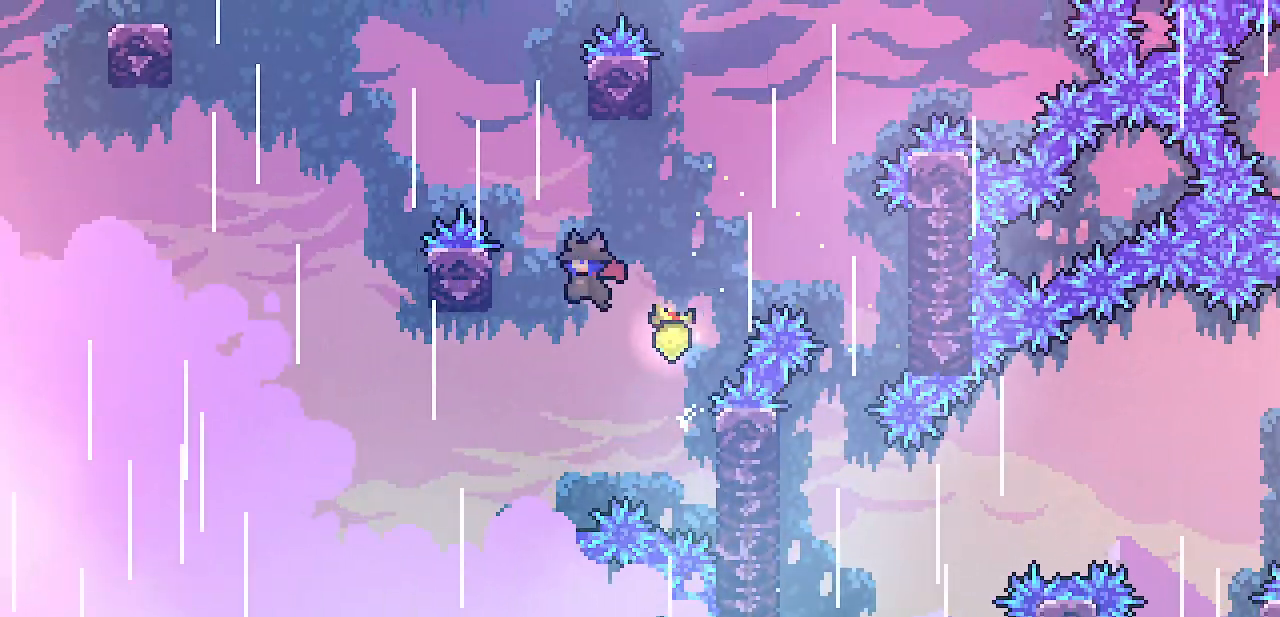
{"keys": ["z"], "events": [[217, "z", "up"], [267, "left", "up"], [267, "shift", "up"], [333, "z", "down"]]}
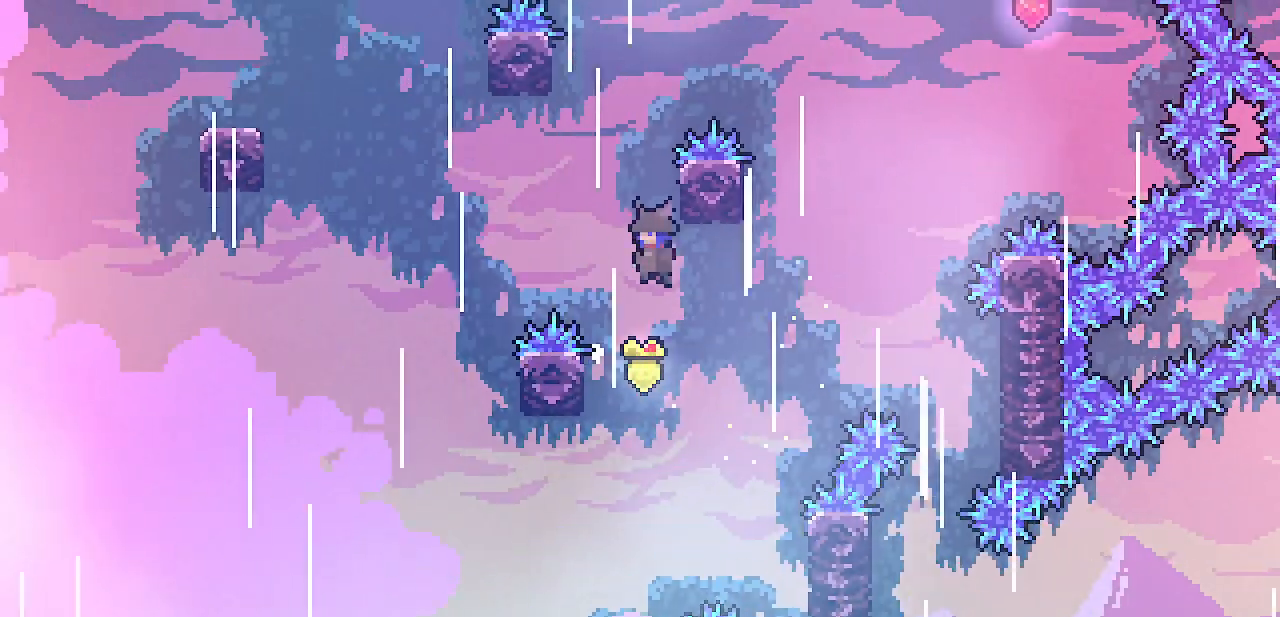
{"keys": ["left"], "events": [[100, "z", "up"], [167, "z", "down"], [333, "left", "down"], [467, "z", "up"]]}
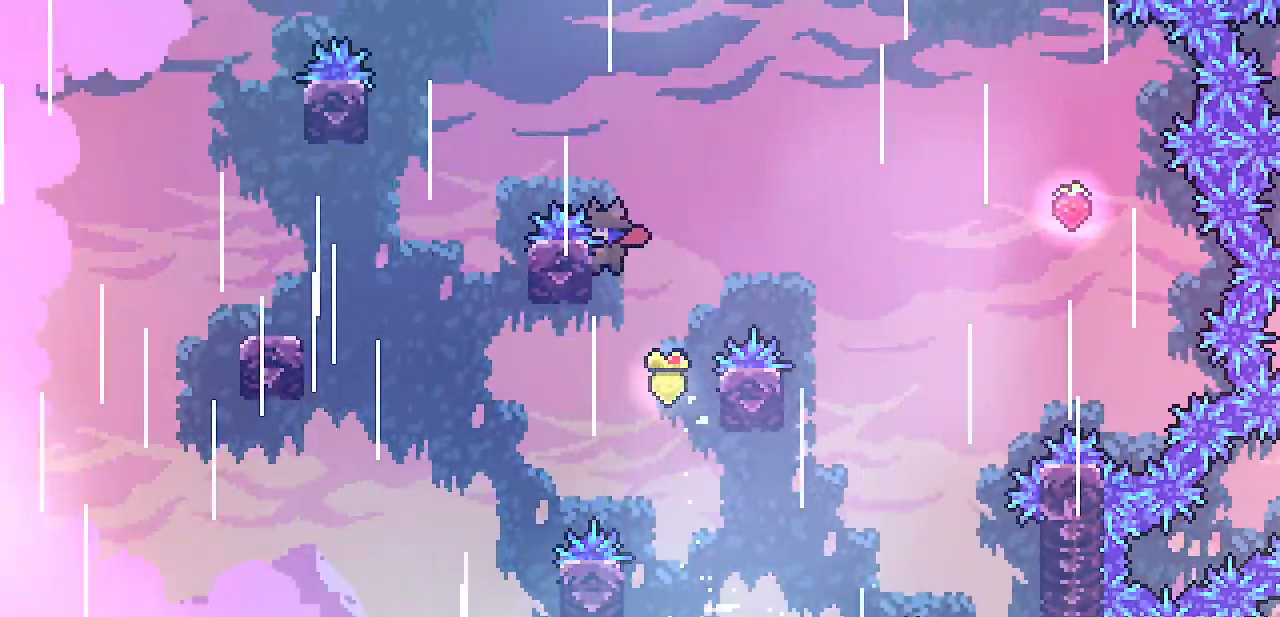
{"keys": ["right", "z"], "events": [[50, "left", "up"], [50, "right", "down"], [50, "z", "down"]]}
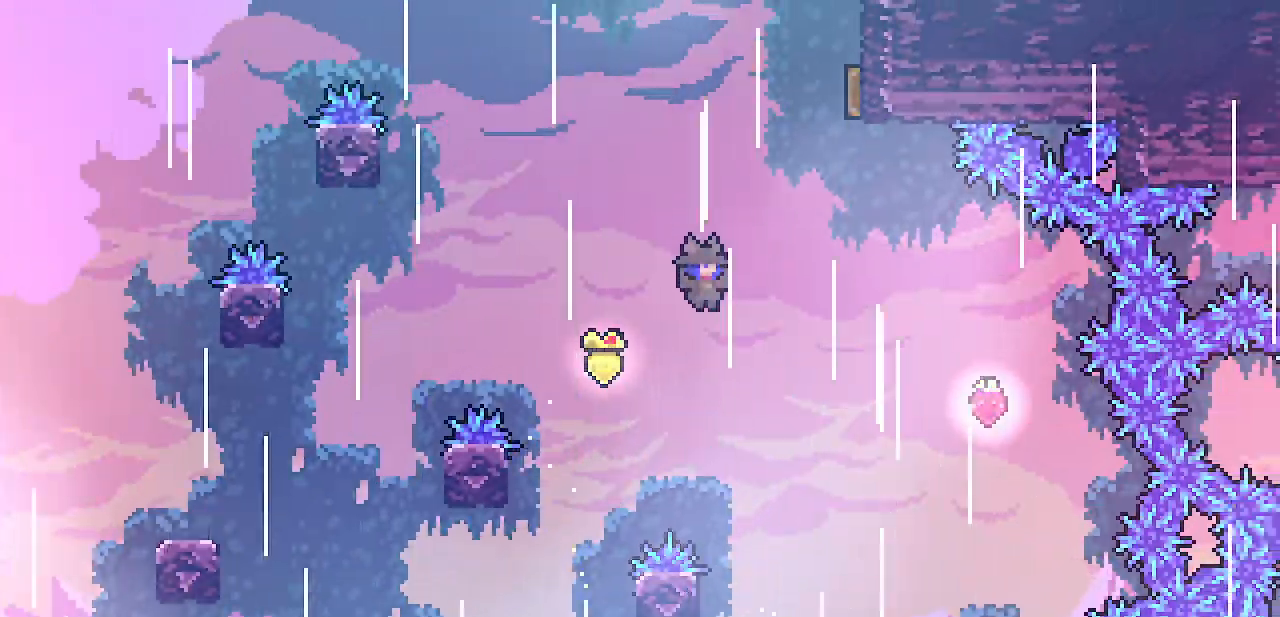
{"keys": ["left"], "events": [[67, "right", "up"], [117, "z", "up"], [483, "left", "down"]]}
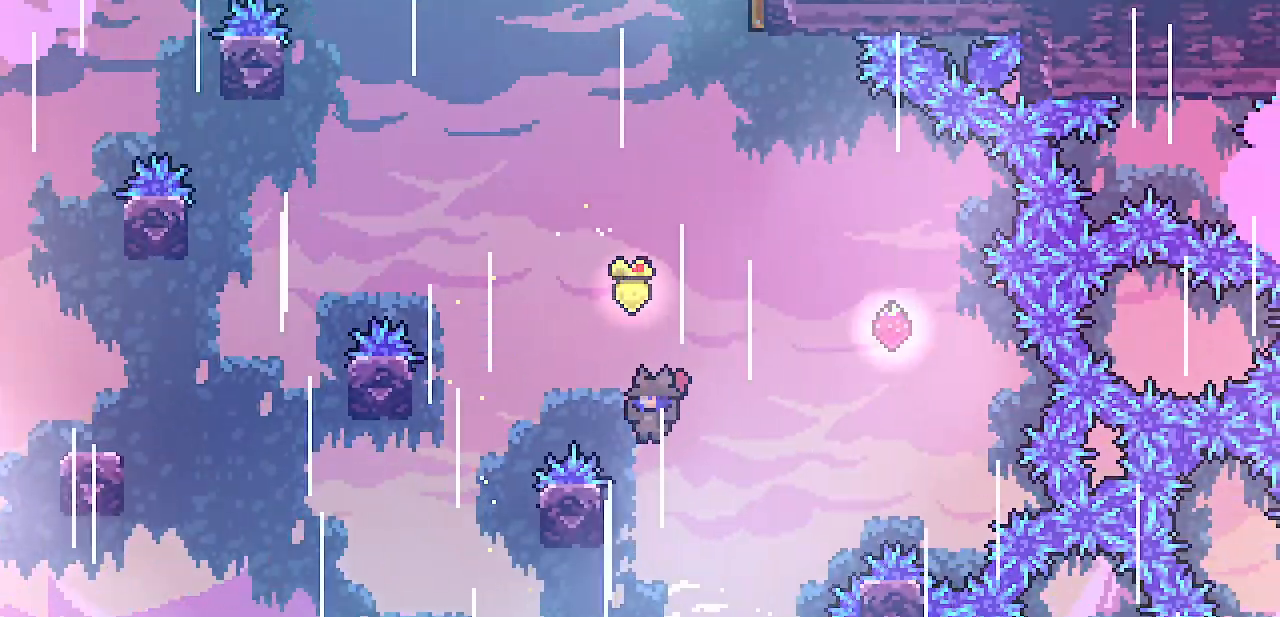
{"keys": ["right", "z"], "events": [[150, "left", "up"], [150, "right", "down"], [150, "z", "down"]]}
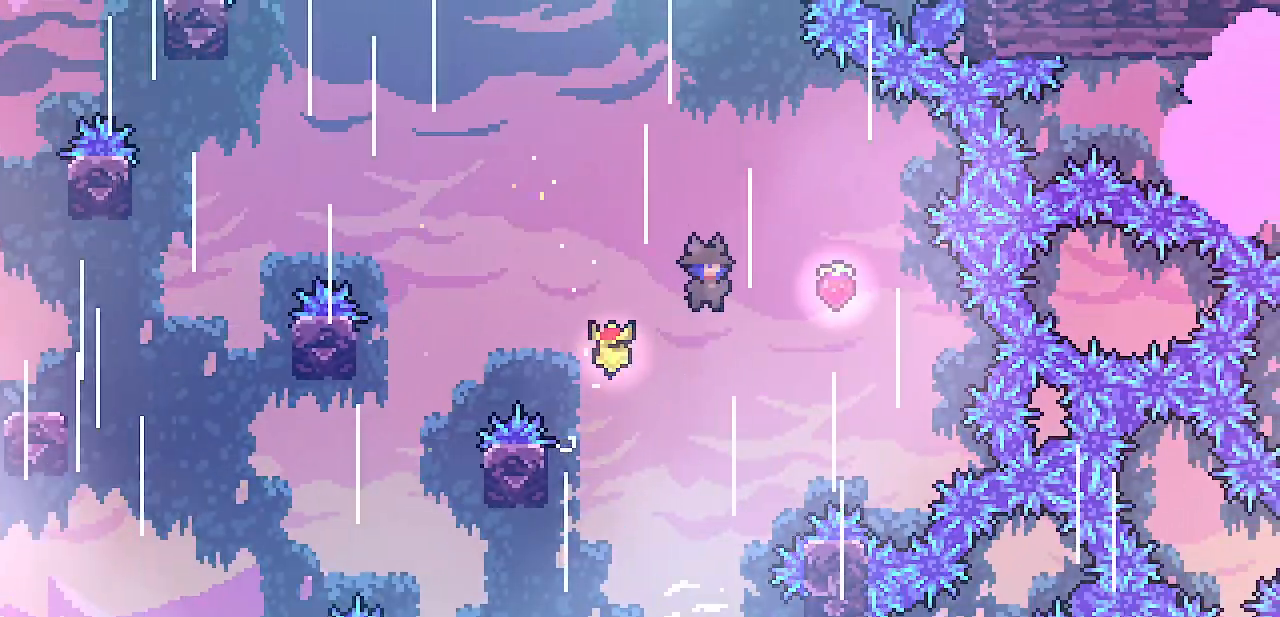
{"keys": ["left"], "events": [[217, "left", "down"], [217, "right", "up"], [417, "z", "up"]]}
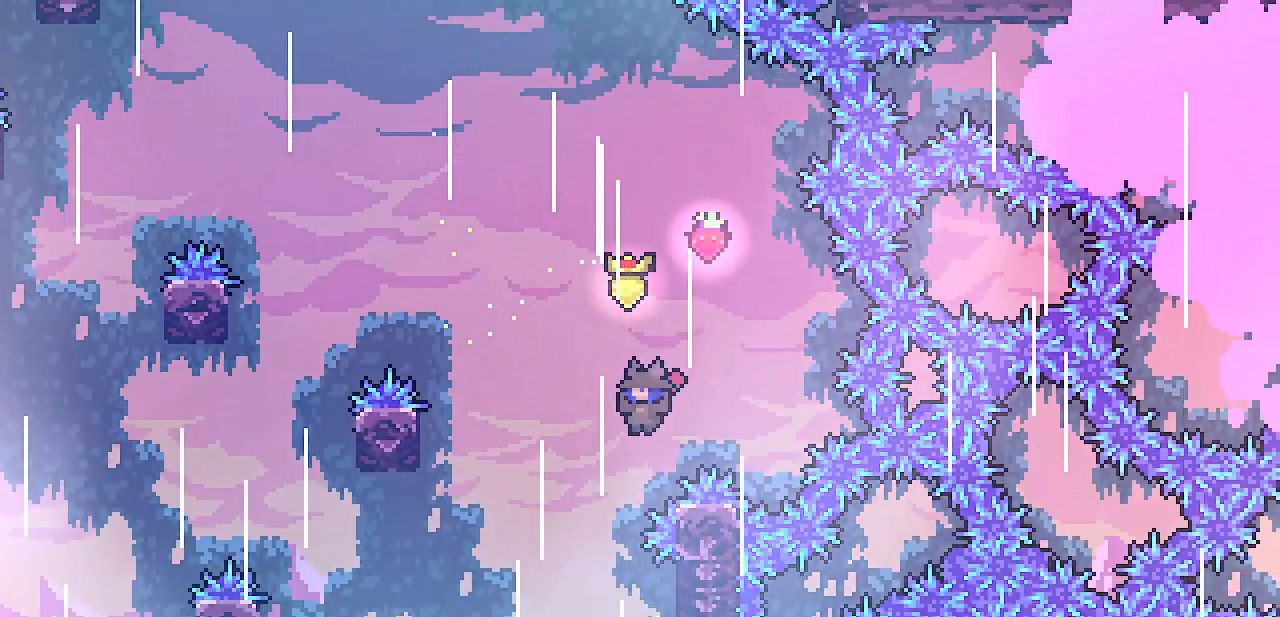
{"keys": ["right", "shift"], "events": [[67, "left", "up"], [200, "shift", "down"], [283, "right", "down"]]}
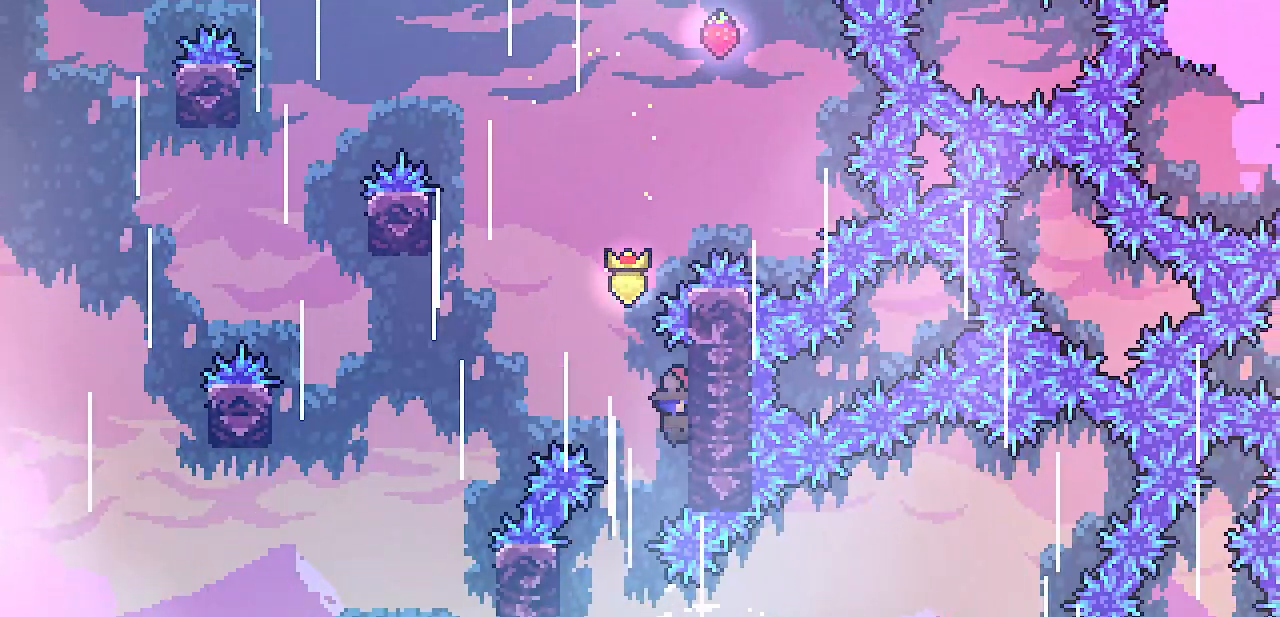
{"keys": ["left"], "events": [[83, "left", "down"], [83, "right", "up"], [100, "z", "down"], [317, "shift", "up"], [317, "z", "up"]]}
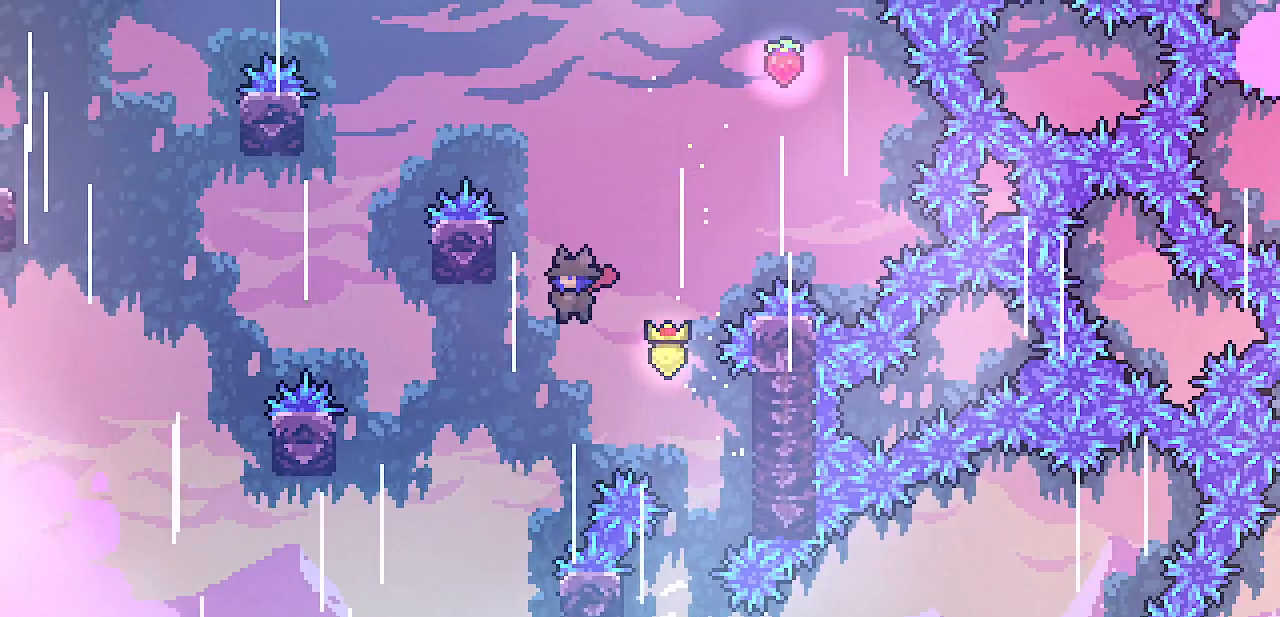
{"keys": ["right"], "events": [[150, "left", "up"], [467, "right", "down"]]}
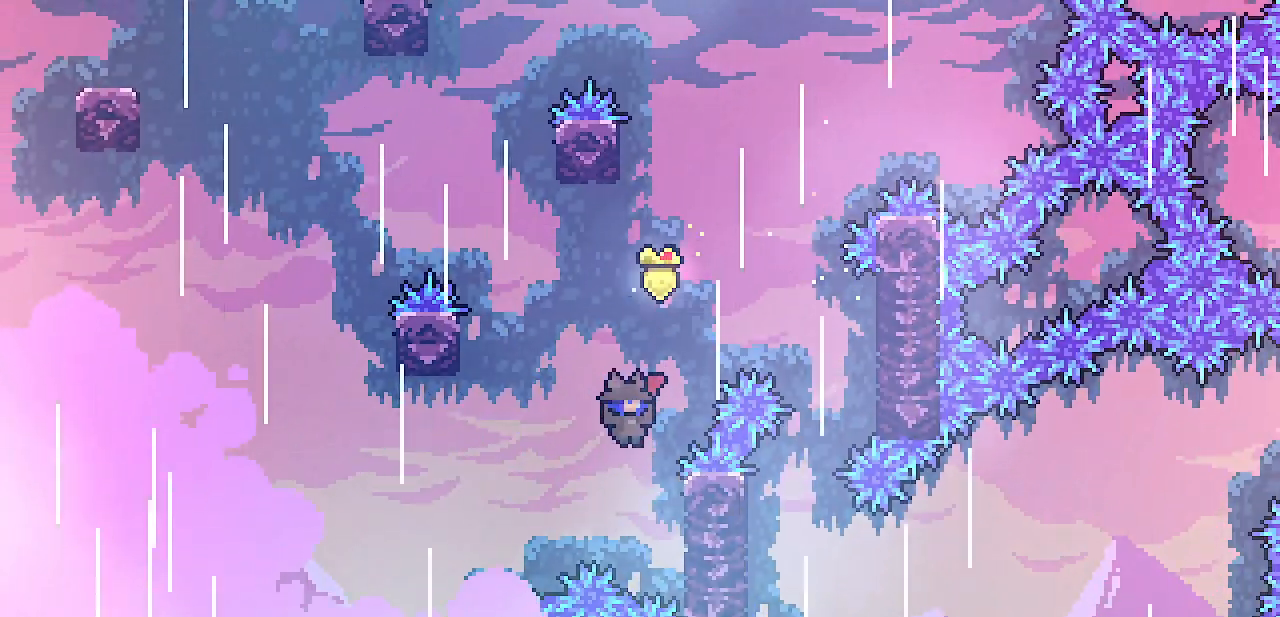
{"keys": ["left", "z"], "events": [[133, "left", "down"], [150, "right", "up"], [150, "z", "down"]]}
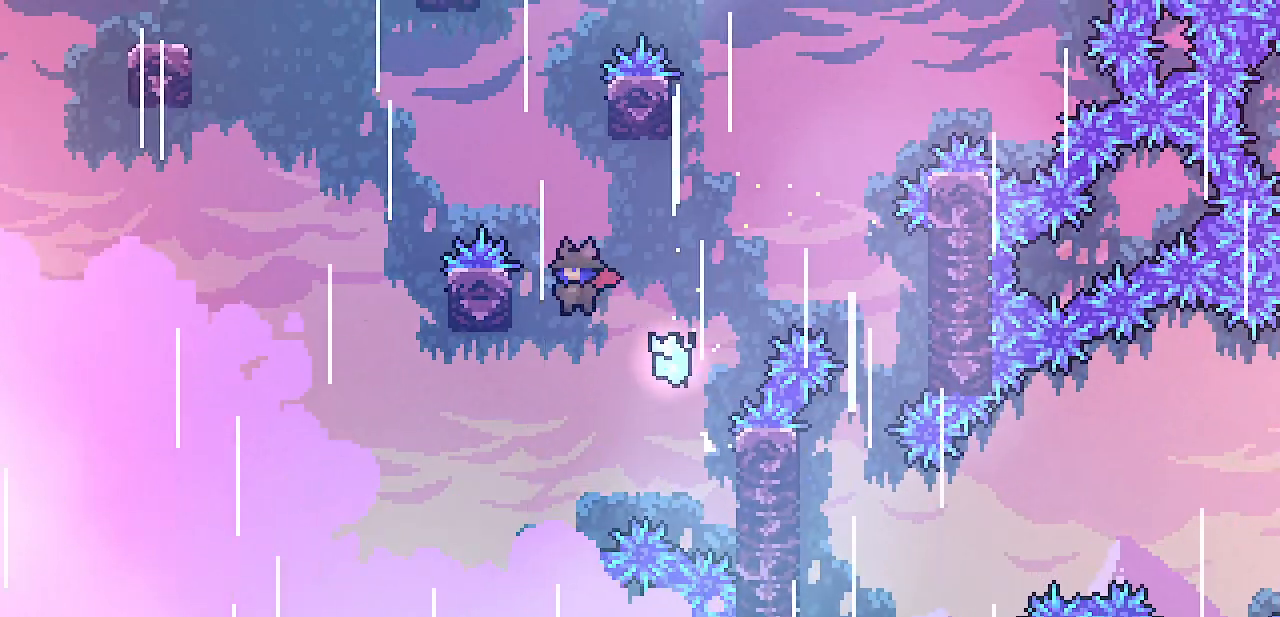
{"keys": [], "events": [[100, "z", "up"], [150, "left", "up"], [183, "z", "down"], [467, "z", "up"]]}
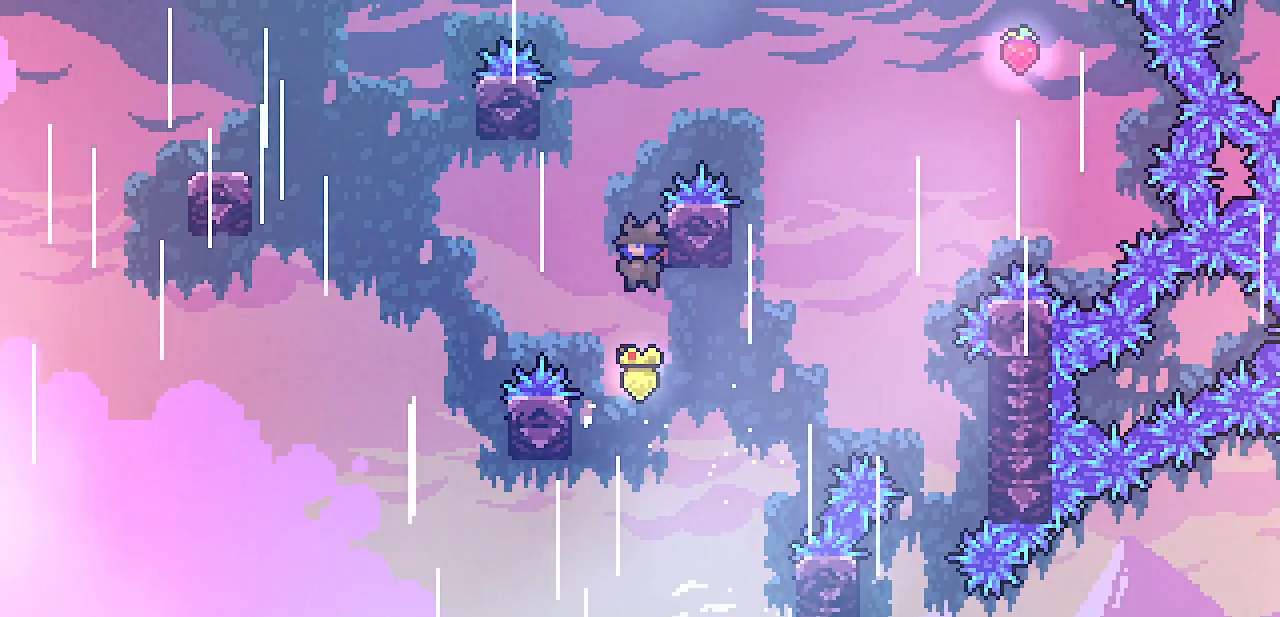
{"keys": ["right", "z"], "events": [[50, "z", "down"], [267, "left", "down"], [350, "z", "up"], [450, "left", "up"], [450, "right", "down"], [450, "z", "down"]]}
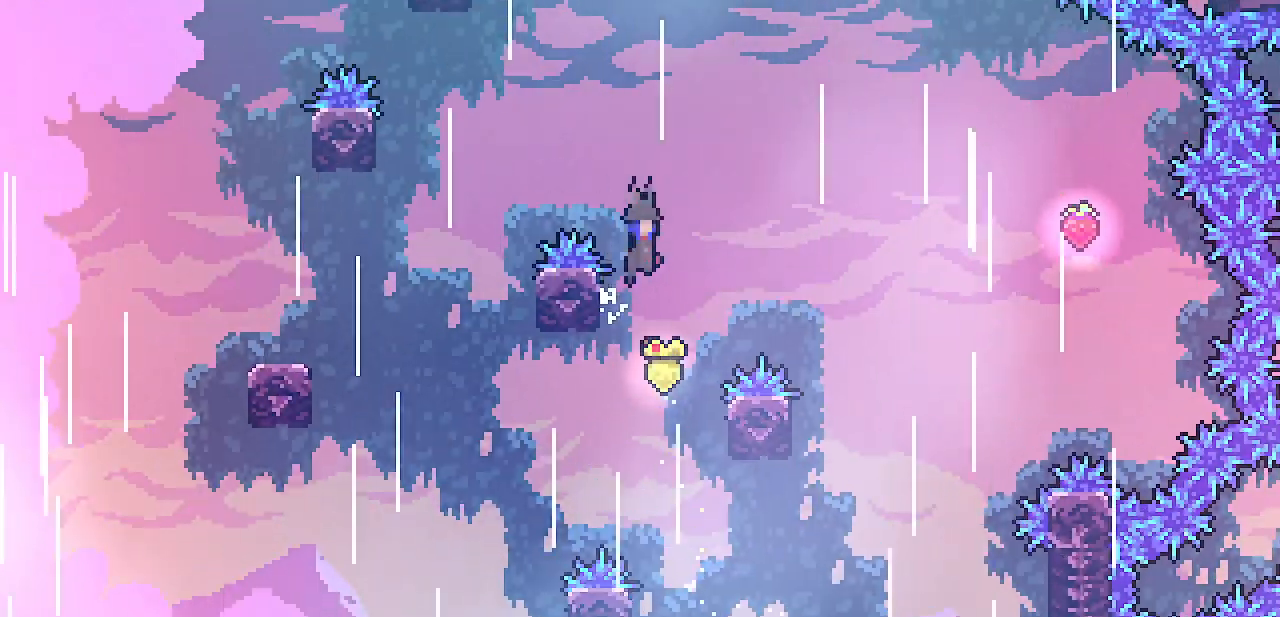
{"keys": [], "events": [[500, "right", "up"], [500, "z", "up"]]}
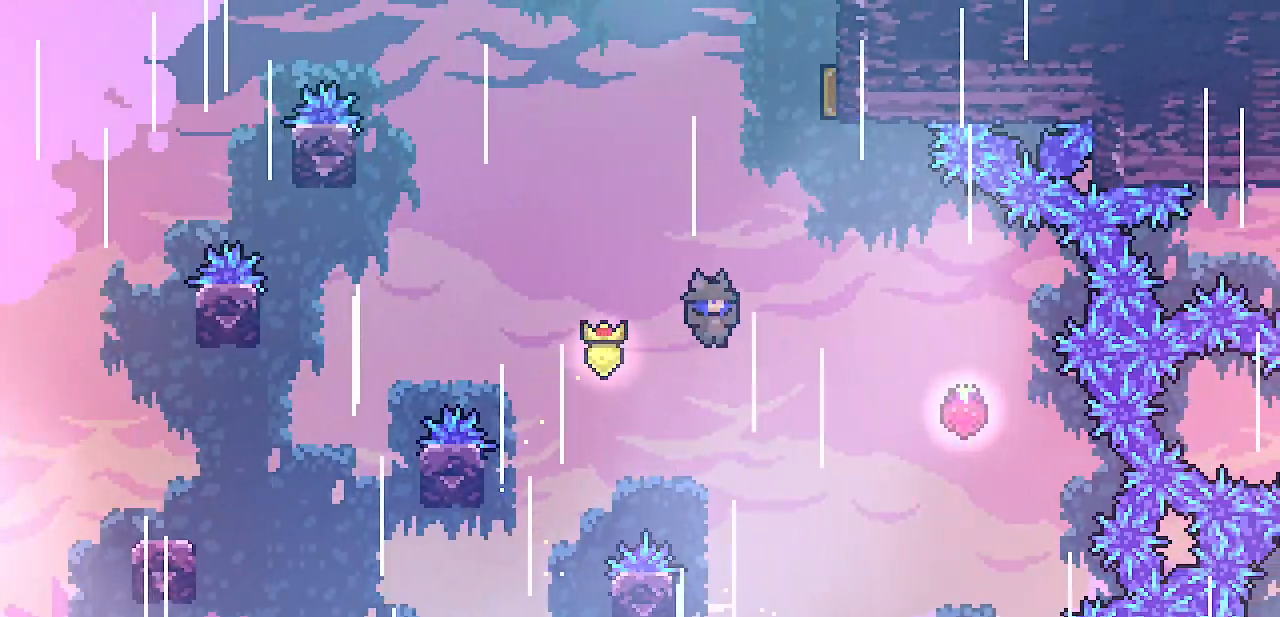
{"keys": ["left"], "events": [[367, "left", "down"]]}
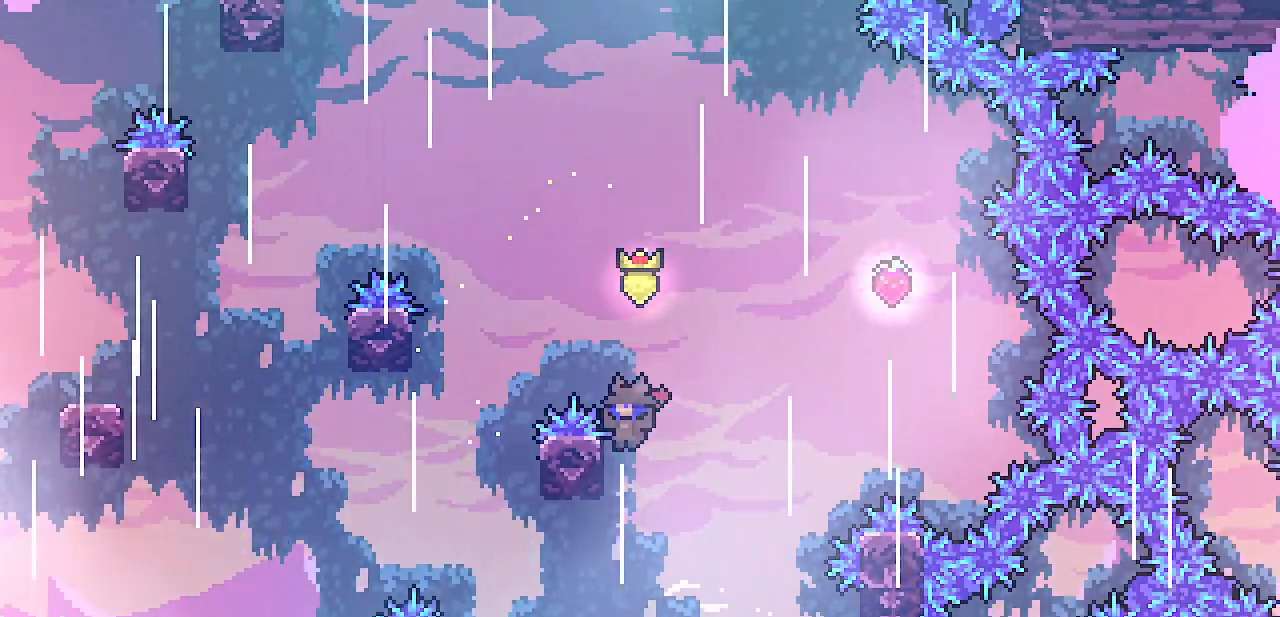
{"keys": ["right", "z"], "events": [[17, "right", "down"], [17, "z", "down"], [33, "left", "up"]]}
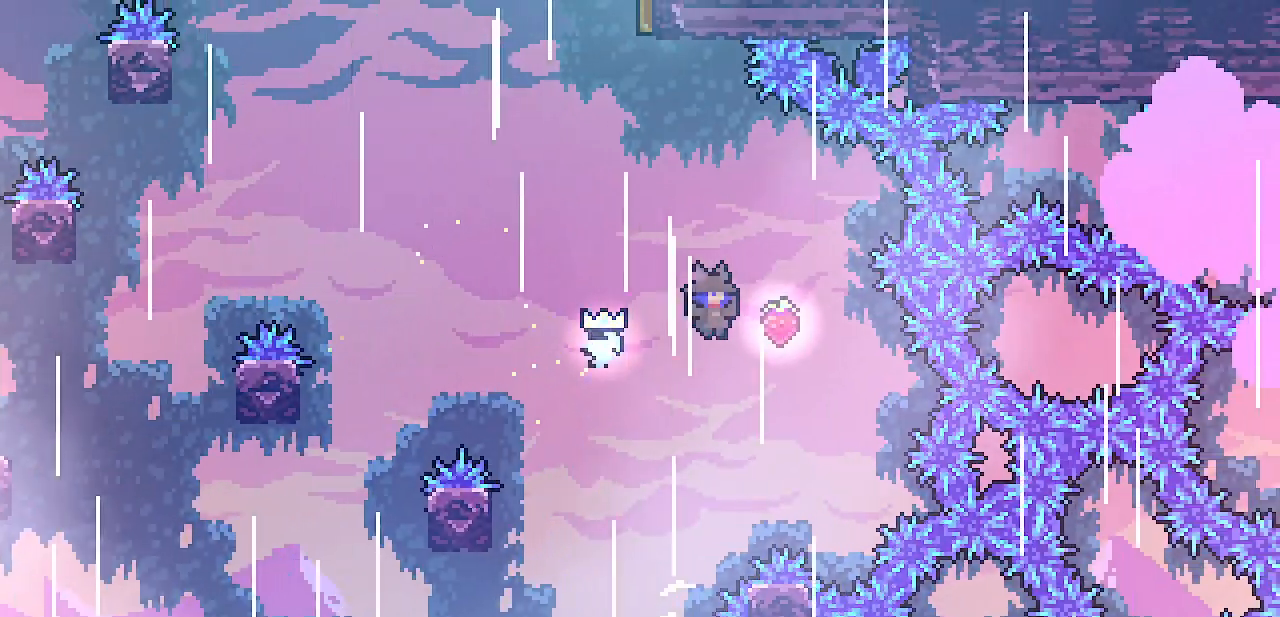
{"keys": [], "events": [[100, "left", "down"], [100, "right", "up"], [150, "z", "up"], [483, "left", "up"]]}
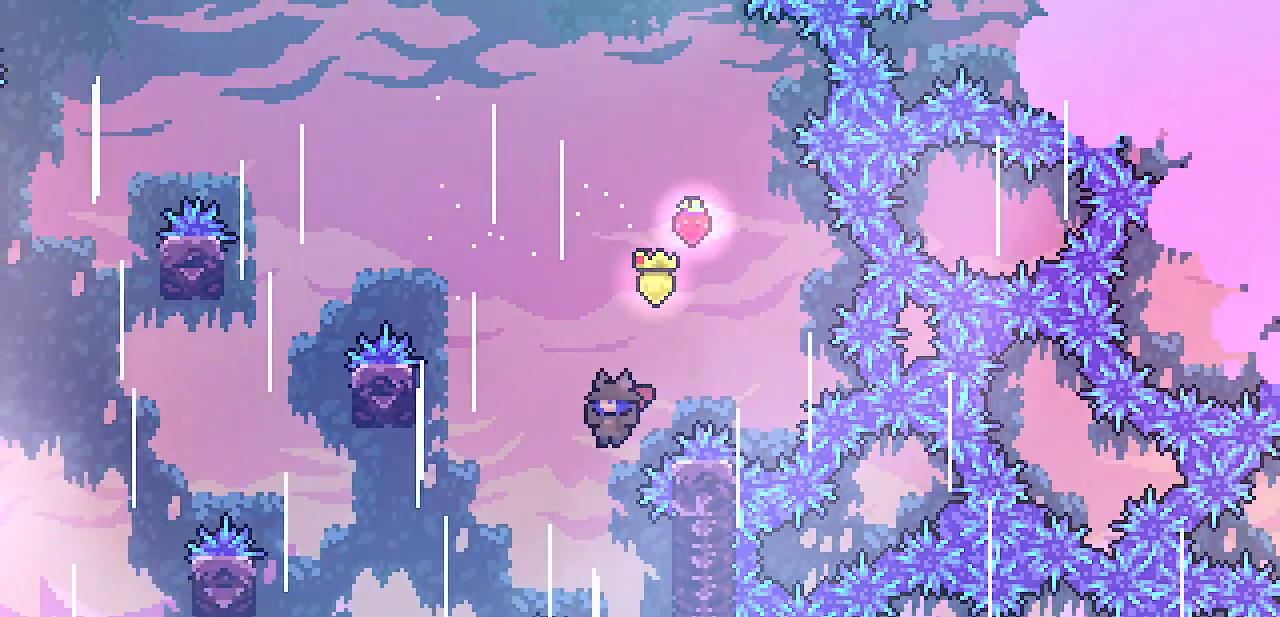
{"keys": ["left", "shift", "z"], "events": [[50, "shift", "down"], [200, "right", "down"], [467, "left", "down"], [467, "right", "up"], [500, "z", "down"]]}